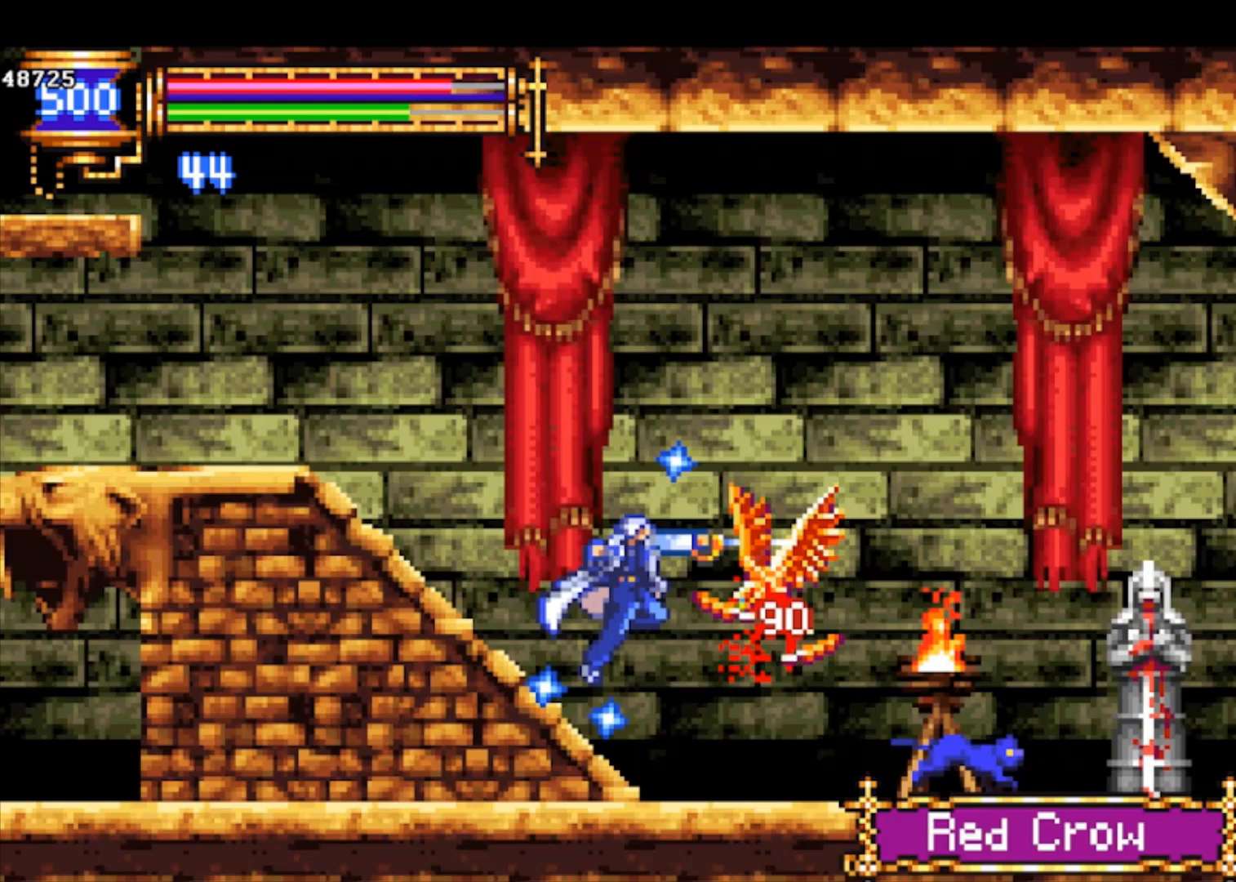
Gameplay with a controller (PlayStation layout); each line is a JSON object with the inputs held at the frame after it. "events" lists button and stick changes between this image and that frame as [ms after this image, input, new state], when the widget could be followed in between. Not read: right_stick.
{"buttons": [], "left_stick": "left", "events": [[33, "CROSS", "up"], [100, "CROSS", "down"], [233, "CROSS", "up"], [300, "CROSS", "down"], [400, "CROSS", "up"]]}
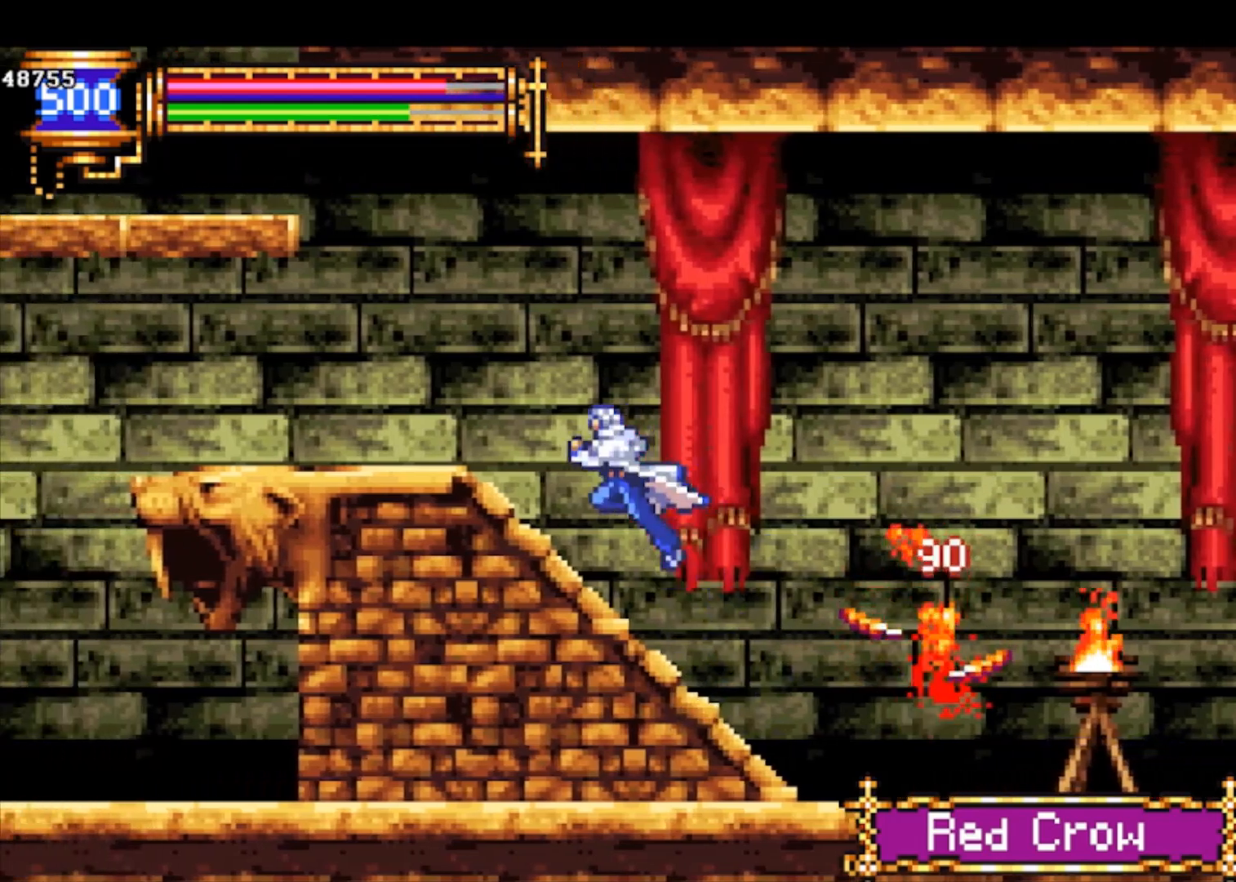
{"buttons": [], "left_stick": "left", "events": [[33, "CROSS", "down"], [267, "CROSS", "up"], [267, "left_stick", "down-left"], [333, "CROSS", "down"], [400, "left_stick", "left"], [433, "CROSS", "up"]]}
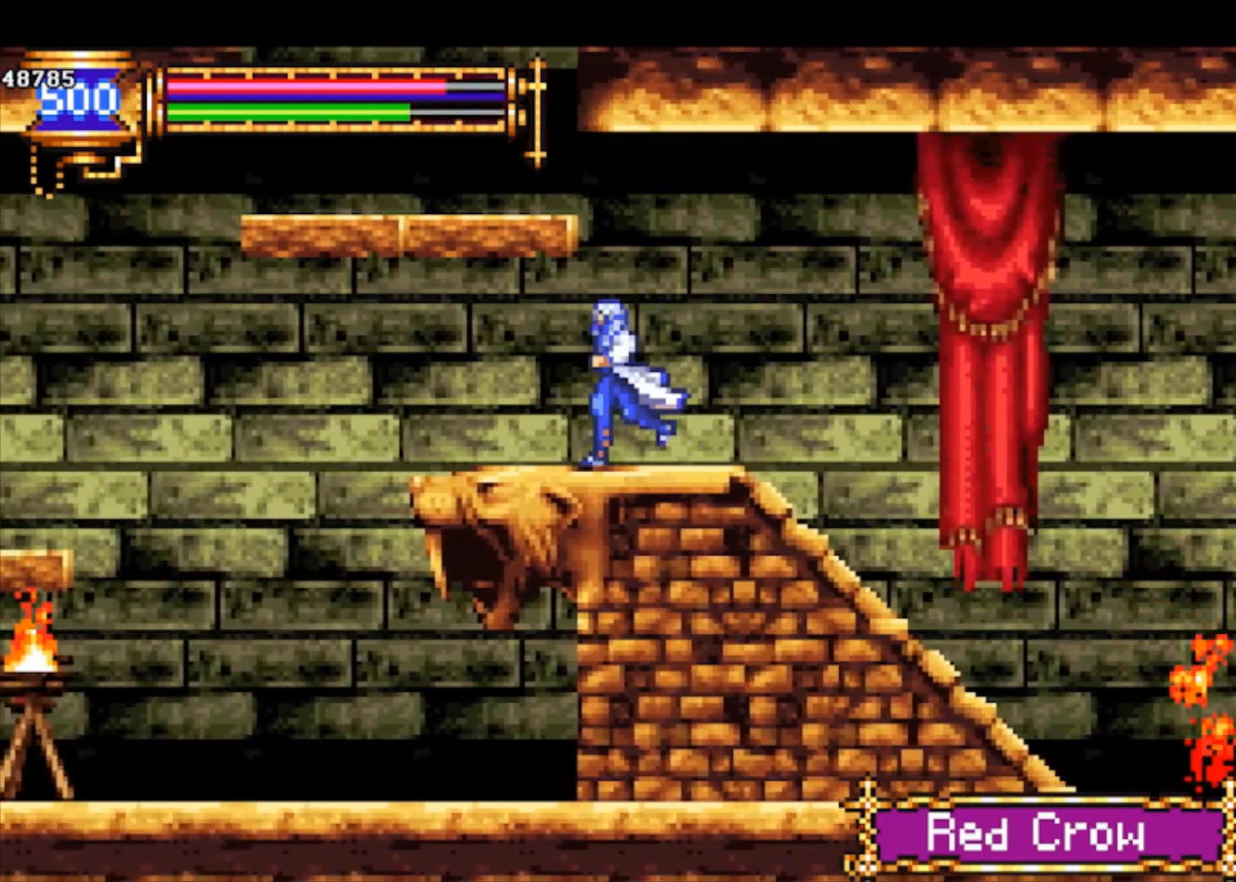
{"buttons": [], "left_stick": "left", "events": [[267, "CROSS", "down"], [500, "CROSS", "up"]]}
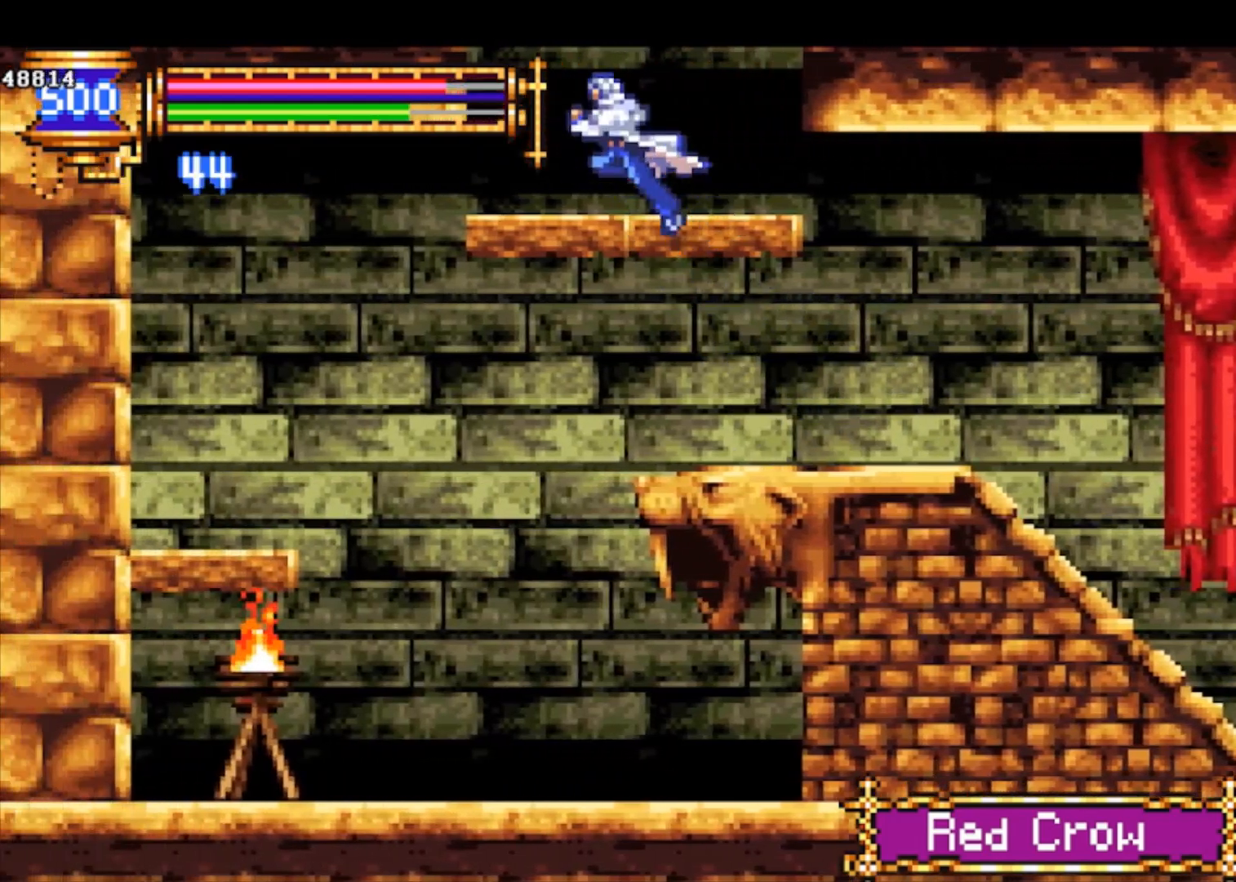
{"buttons": ["CROSS"], "left_stick": "right", "events": [[100, "left_stick", "right"], [200, "CROSS", "down"]]}
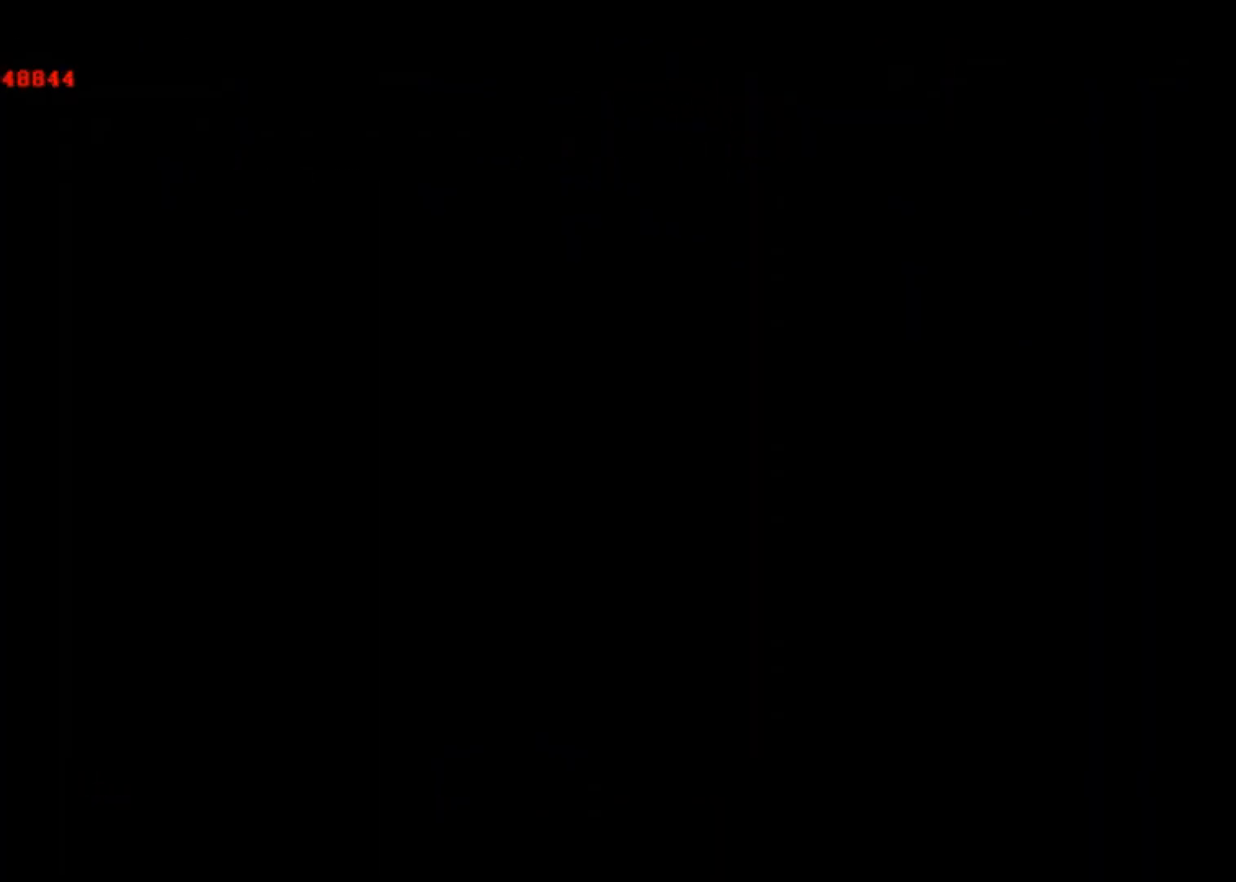
{"buttons": ["CROSS"], "left_stick": "right", "events": [[267, "CROSS", "up"], [433, "CROSS", "down"]]}
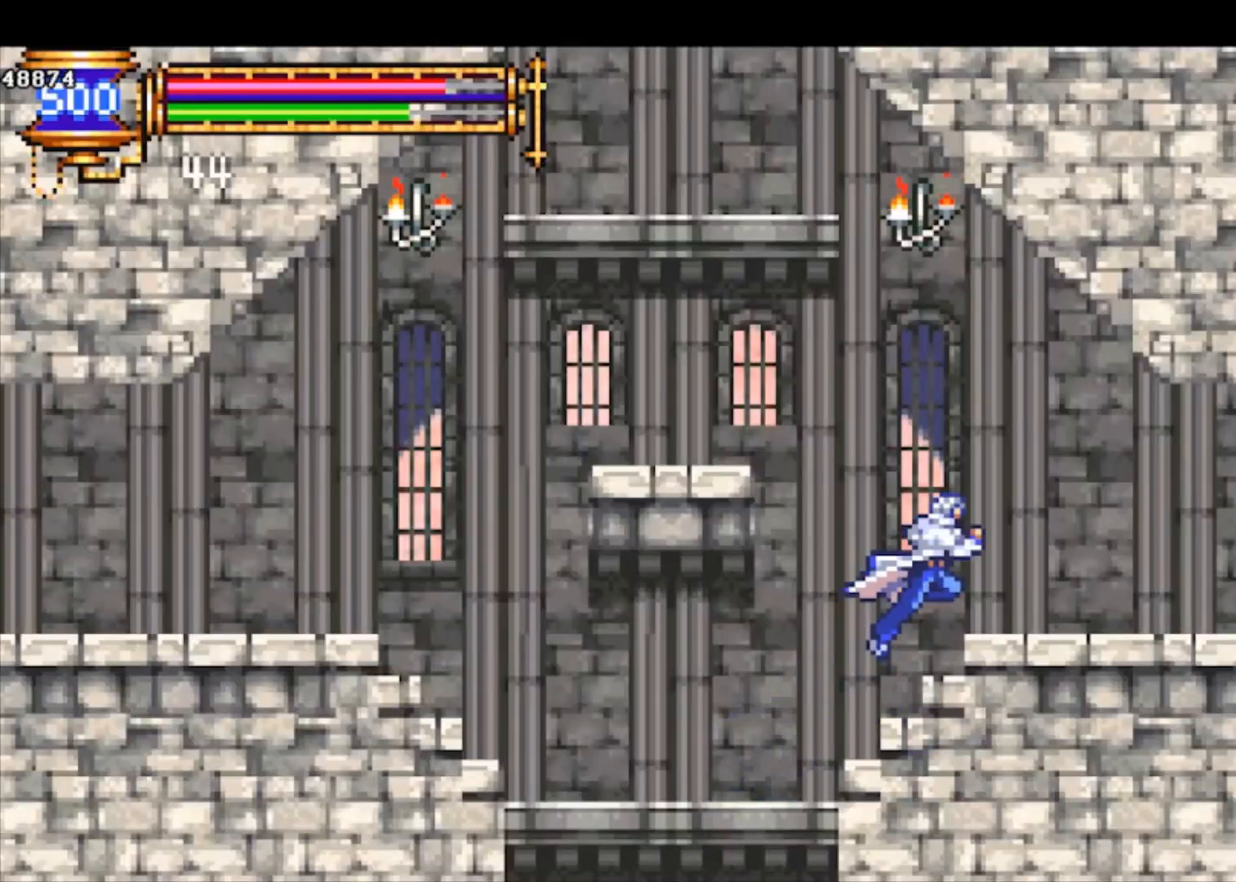
{"buttons": ["CROSS", "R1"], "left_stick": "down-right", "events": [[67, "CROSS", "up"], [67, "left_stick", "down-right"], [133, "CROSS", "down"], [133, "R1", "down"]]}
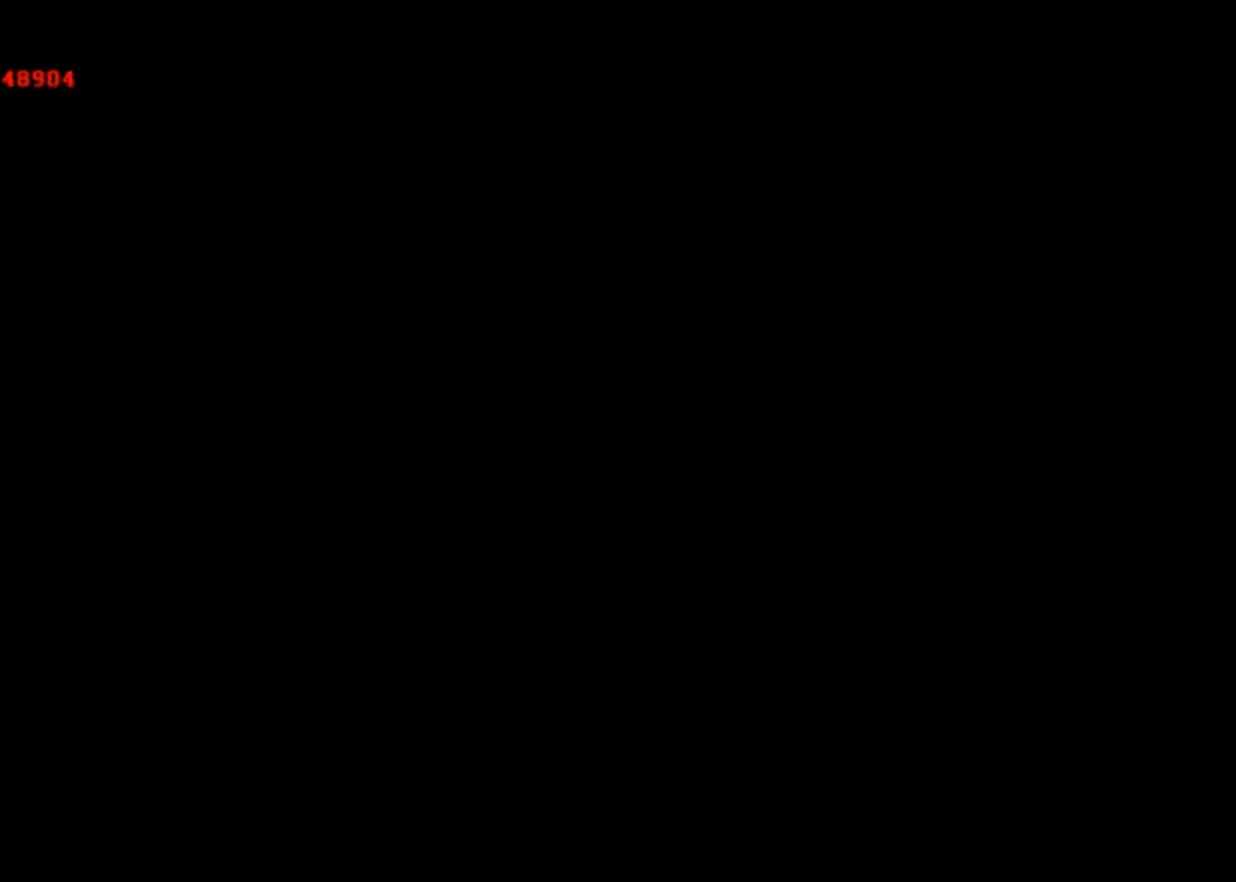
{"buttons": ["CROSS", "R1"], "left_stick": "down-right", "events": []}
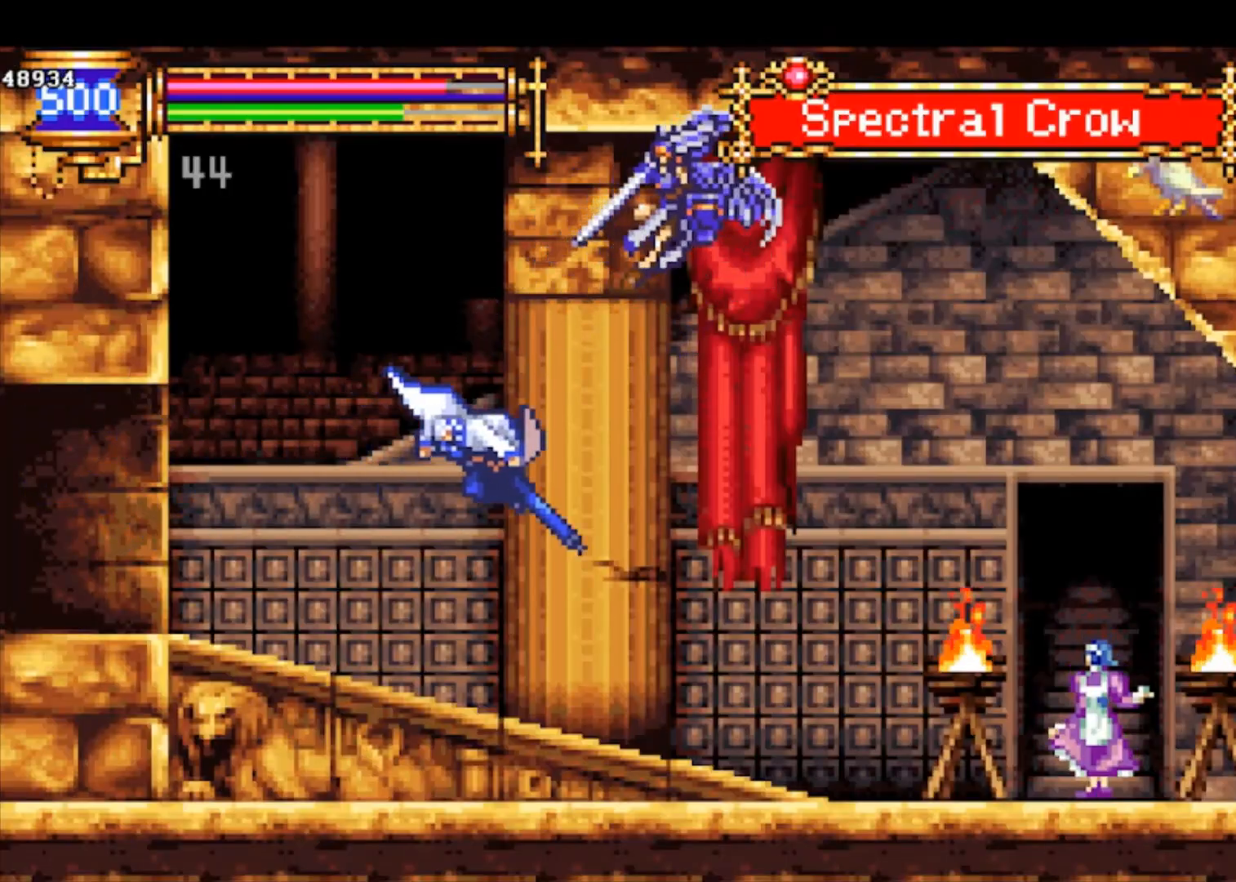
{"buttons": [], "left_stick": "left", "events": [[67, "CROSS", "up"], [100, "R1", "up"], [367, "SQUARE", "down"], [400, "left_stick", "left"], [467, "SQUARE", "up"]]}
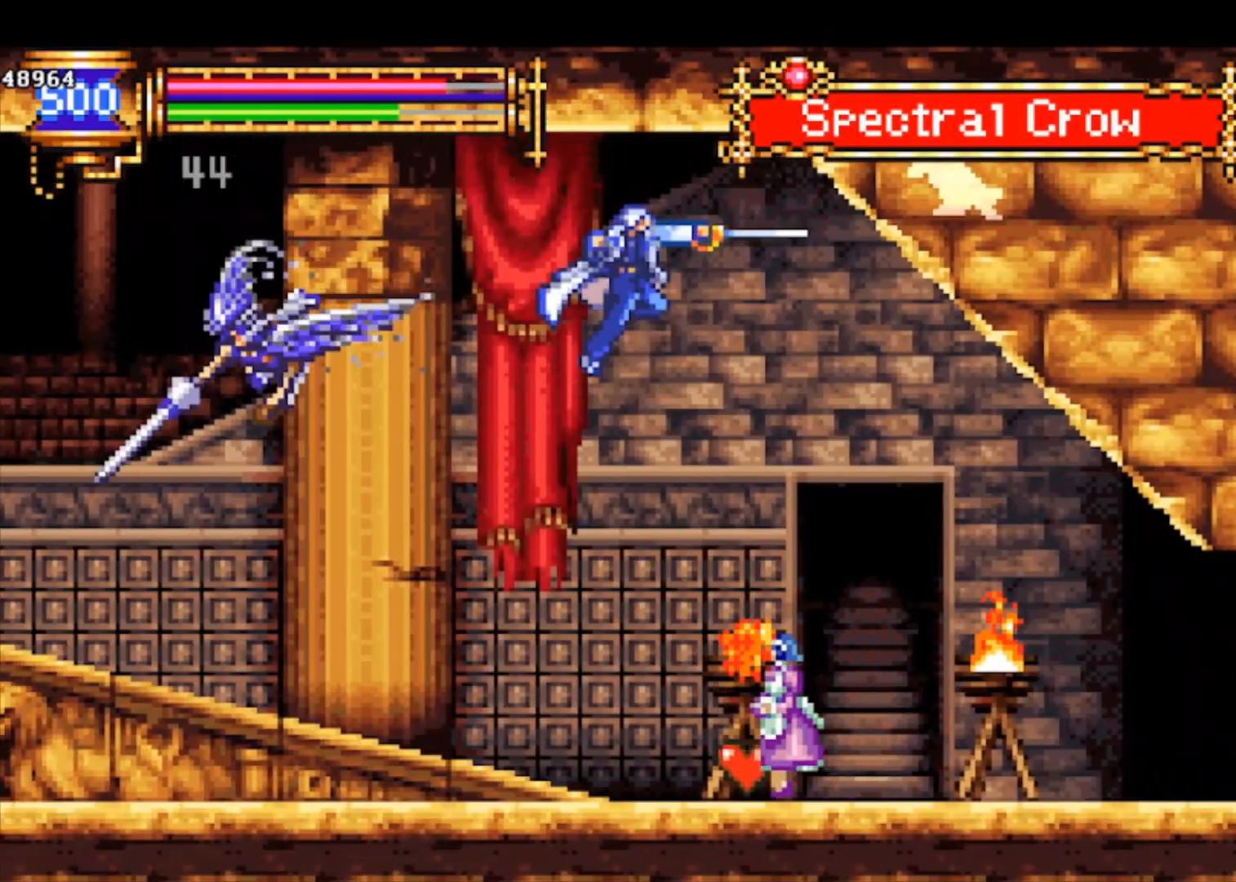
{"buttons": [], "left_stick": "left", "events": [[100, "left_stick", "right"], [233, "left_stick", "down-right"], [267, "CROSS", "down"], [333, "CROSS", "up"], [367, "left_stick", "right"], [500, "left_stick", "left"]]}
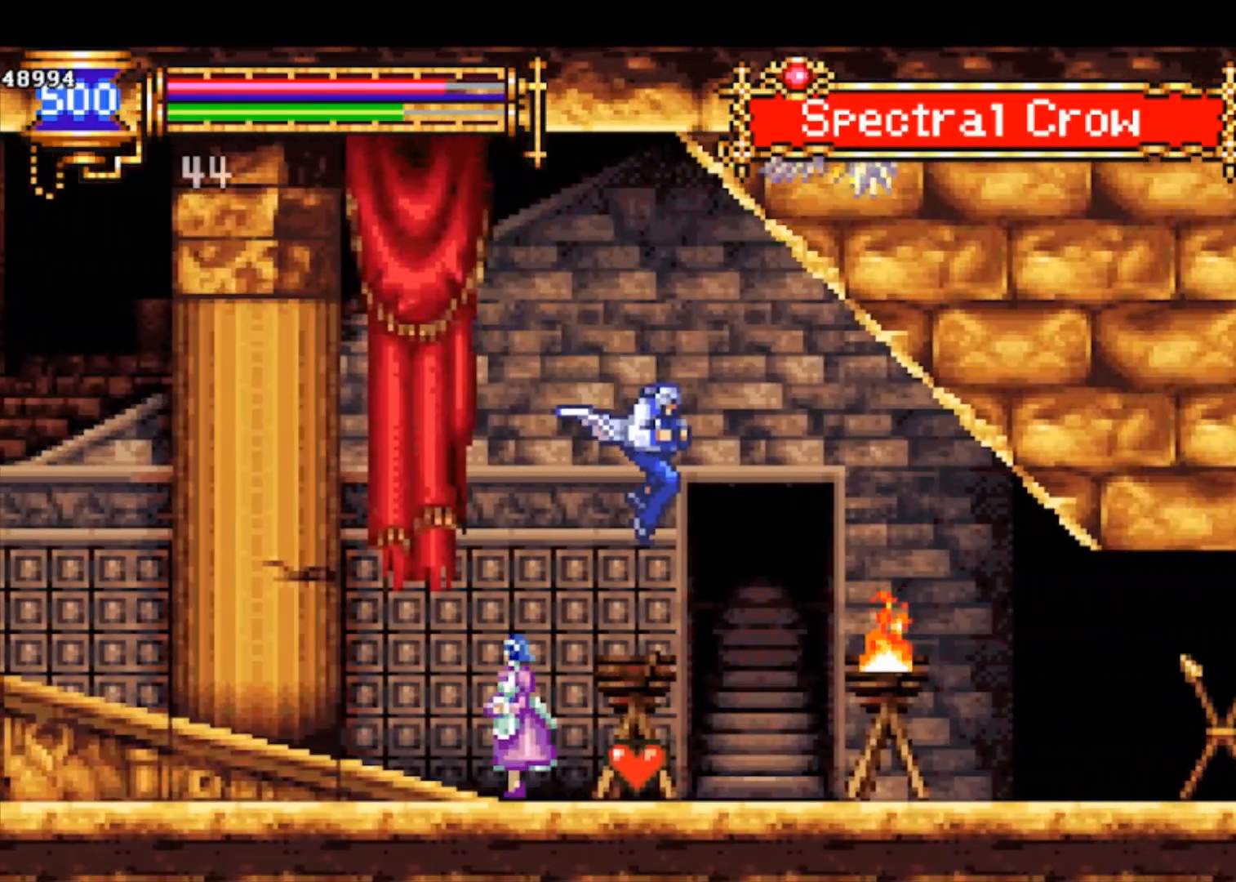
{"buttons": [], "left_stick": "right", "events": [[133, "left_stick", "center"], [200, "left_stick", "right"], [233, "CROSS", "down"], [267, "CROSS", "up"], [367, "SQUARE", "down"], [367, "left_stick", "center"], [467, "SQUARE", "up"], [467, "left_stick", "right"]]}
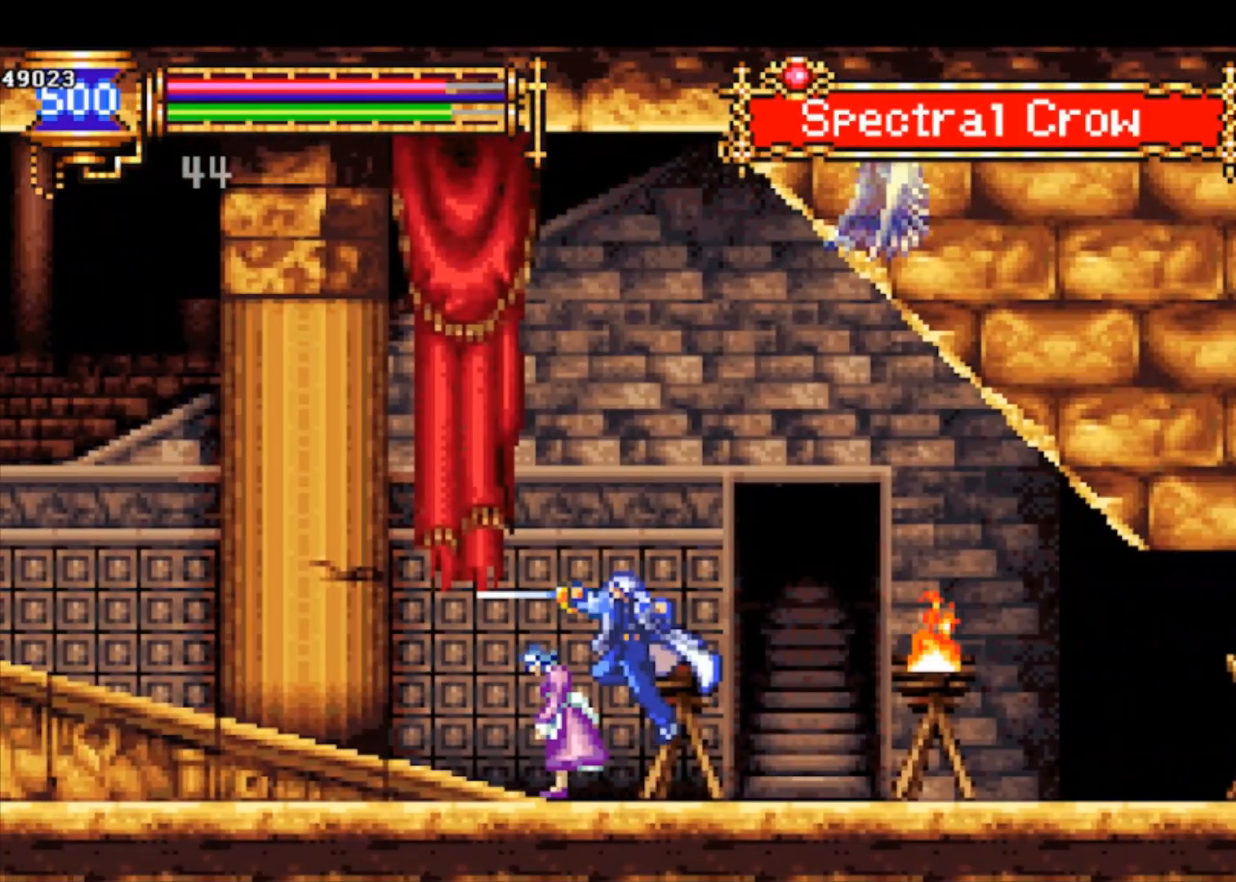
{"buttons": [], "left_stick": "center", "events": [[167, "CROSS", "down"], [200, "CROSS", "up"], [200, "left_stick", "center"], [300, "SQUARE", "down"], [367, "SQUARE", "up"]]}
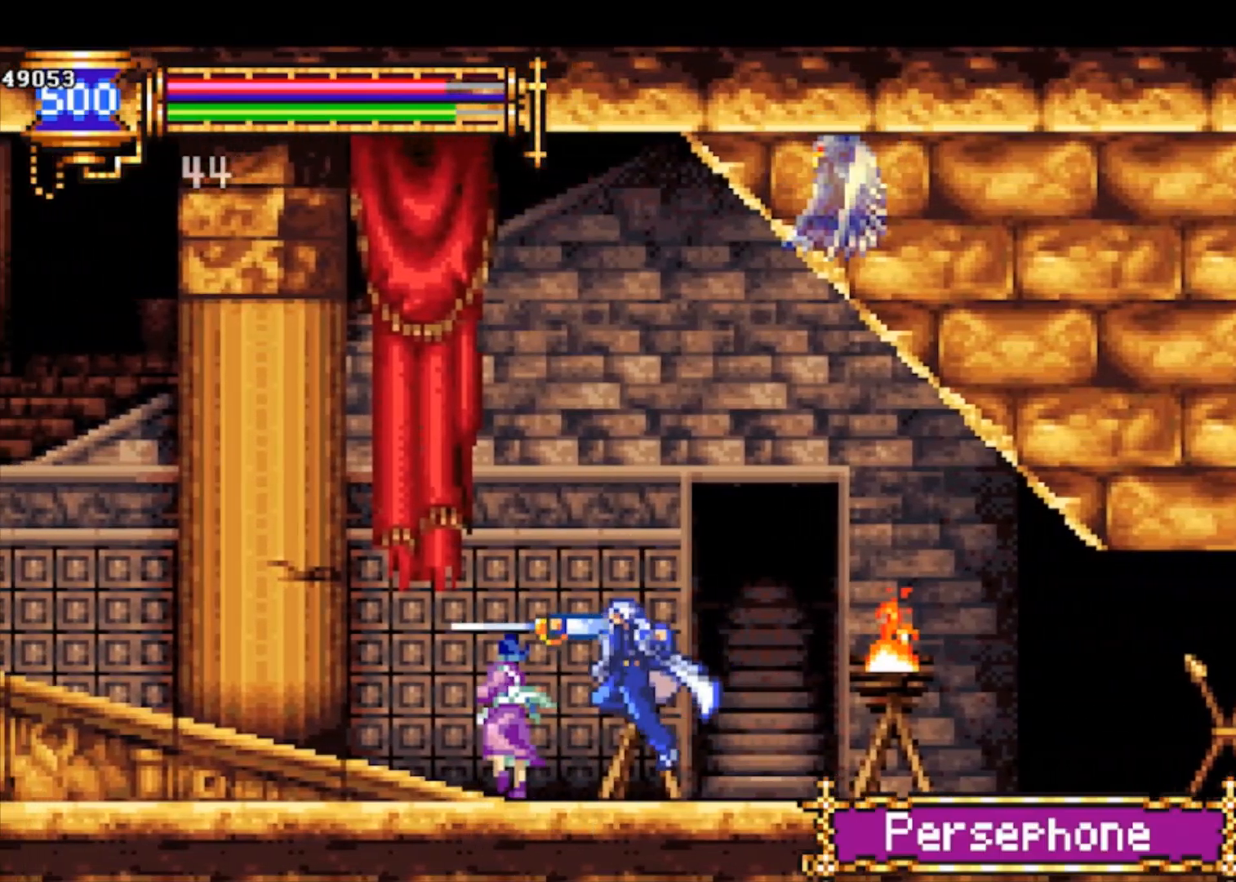
{"buttons": [], "left_stick": "right", "events": [[100, "CROSS", "down"], [100, "SQUARE", "down"], [133, "CROSS", "up"], [167, "SQUARE", "up"], [233, "left_stick", "right"]]}
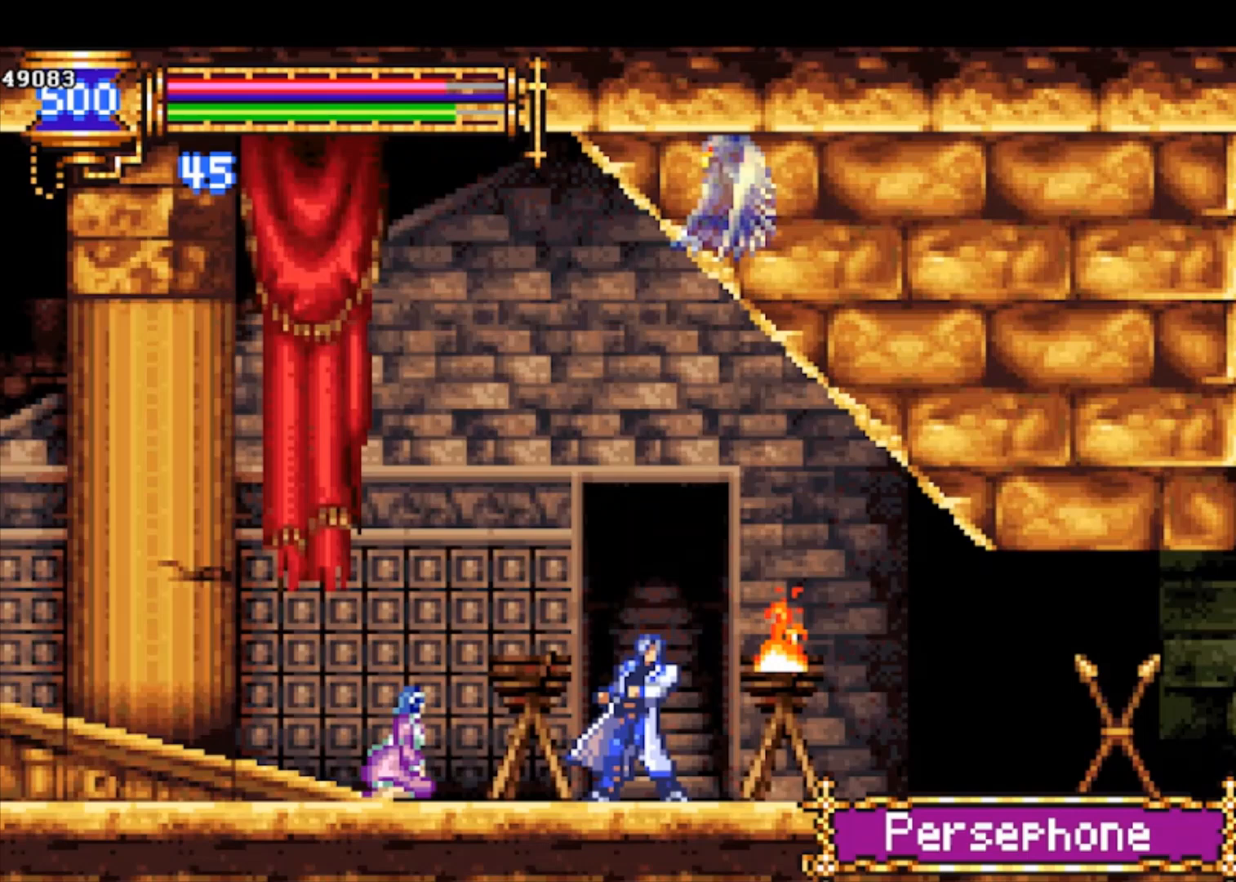
{"buttons": ["R1"], "left_stick": "down-right", "events": [[33, "CROSS", "down"], [100, "CROSS", "up"], [100, "left_stick", "down-right"], [133, "R1", "down"], [167, "CROSS", "down"], [300, "CROSS", "up"], [367, "CROSS", "down"], [433, "CROSS", "up"]]}
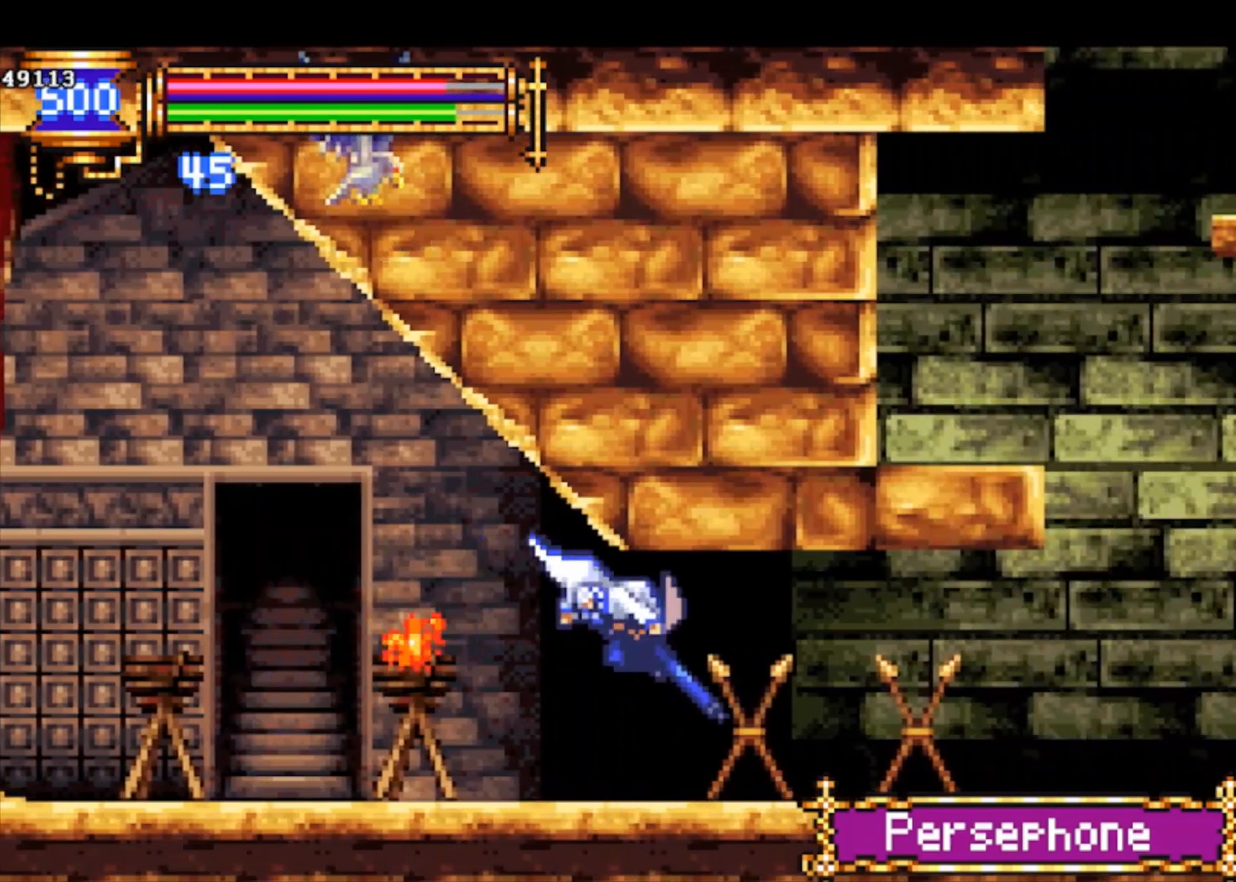
{"buttons": [], "left_stick": "right", "events": [[67, "R1", "up"], [67, "left_stick", "right"], [300, "CROSS", "down"], [400, "CROSS", "up"]]}
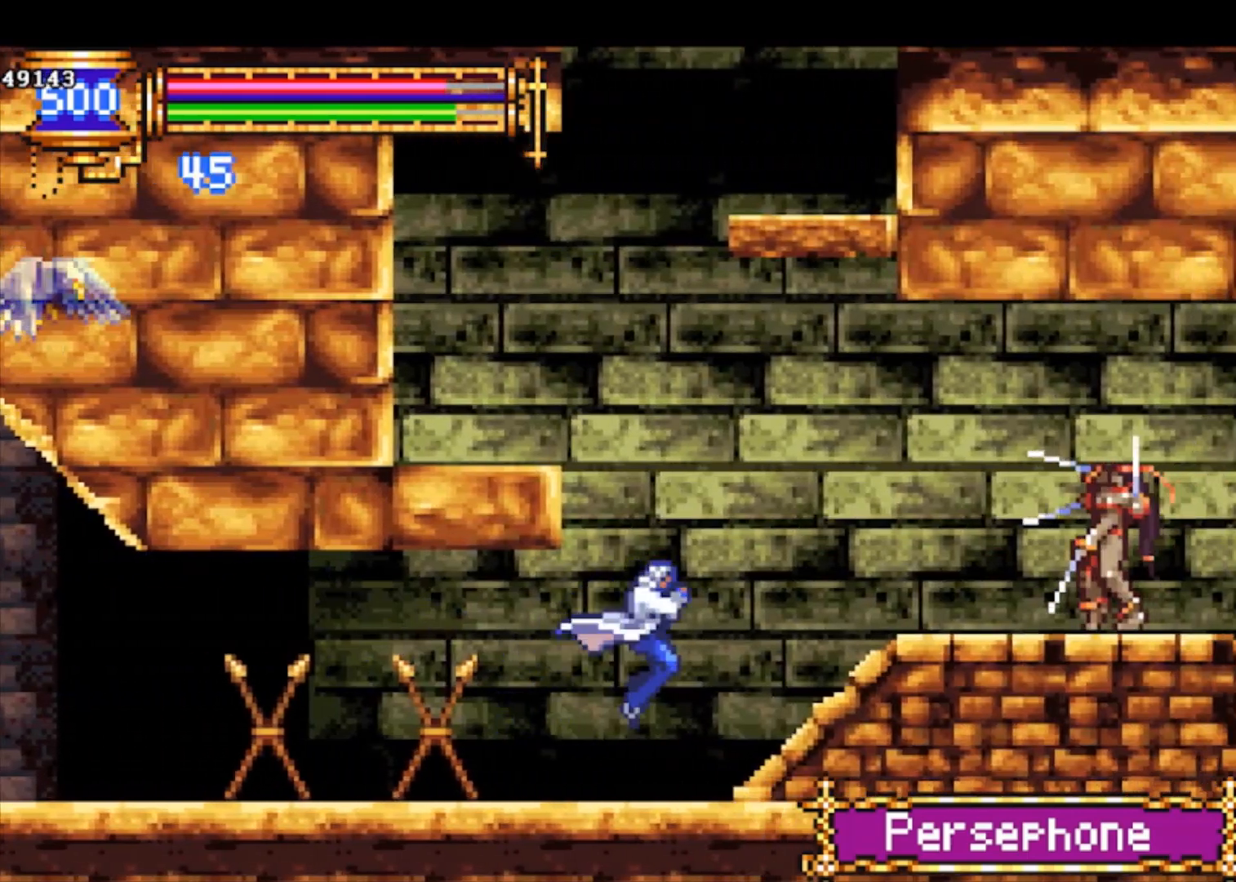
{"buttons": ["CROSS"], "left_stick": "down-right", "events": [[67, "CROSS", "down"], [133, "left_stick", "left"], [300, "left_stick", "right"], [367, "CROSS", "up"], [500, "CROSS", "down"], [500, "left_stick", "down-right"]]}
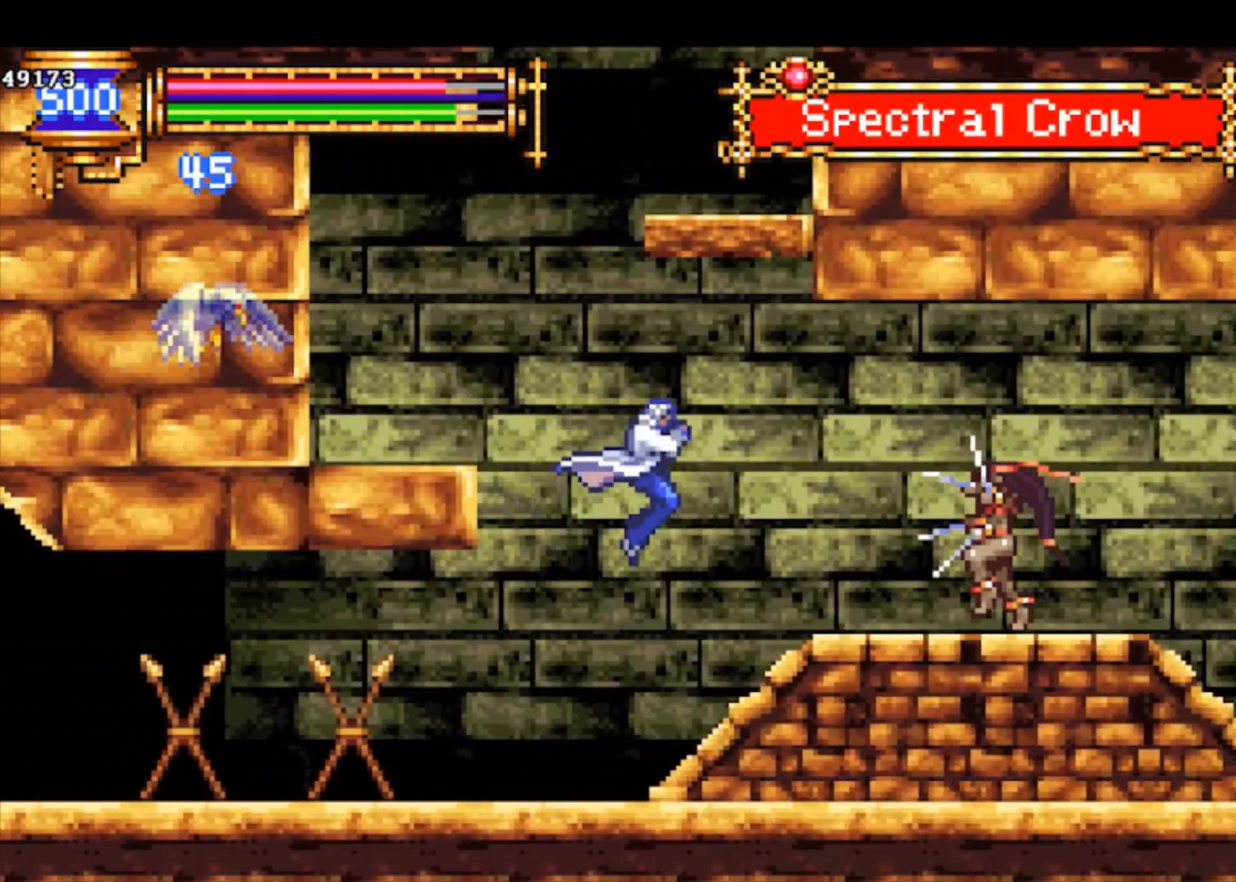
{"buttons": ["SQUARE"], "left_stick": "left", "events": [[100, "CROSS", "up"], [167, "left_stick", "left"], [233, "CROSS", "down"], [467, "SQUARE", "down"], [500, "CROSS", "up"]]}
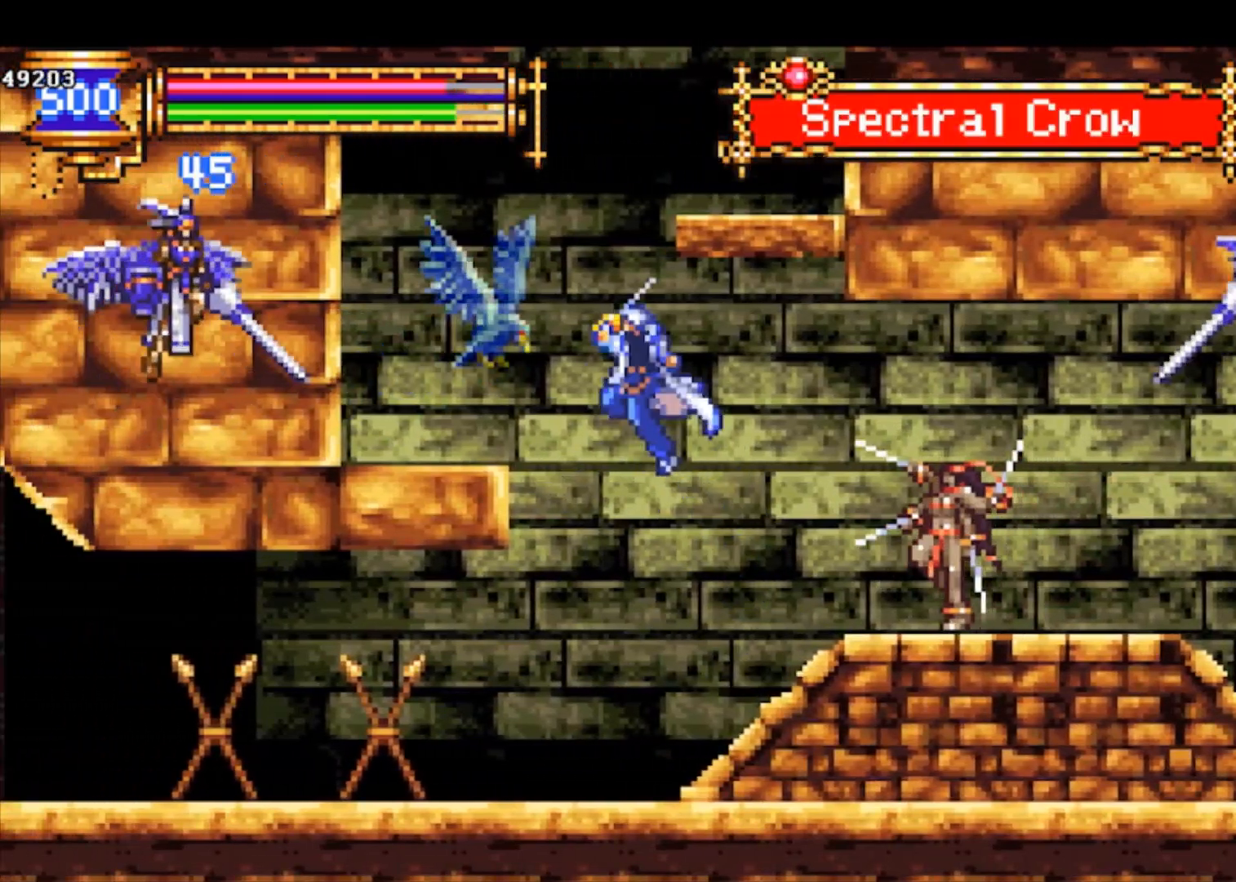
{"buttons": [], "left_stick": "center", "events": [[67, "SQUARE", "up"], [367, "left_stick", "center"]]}
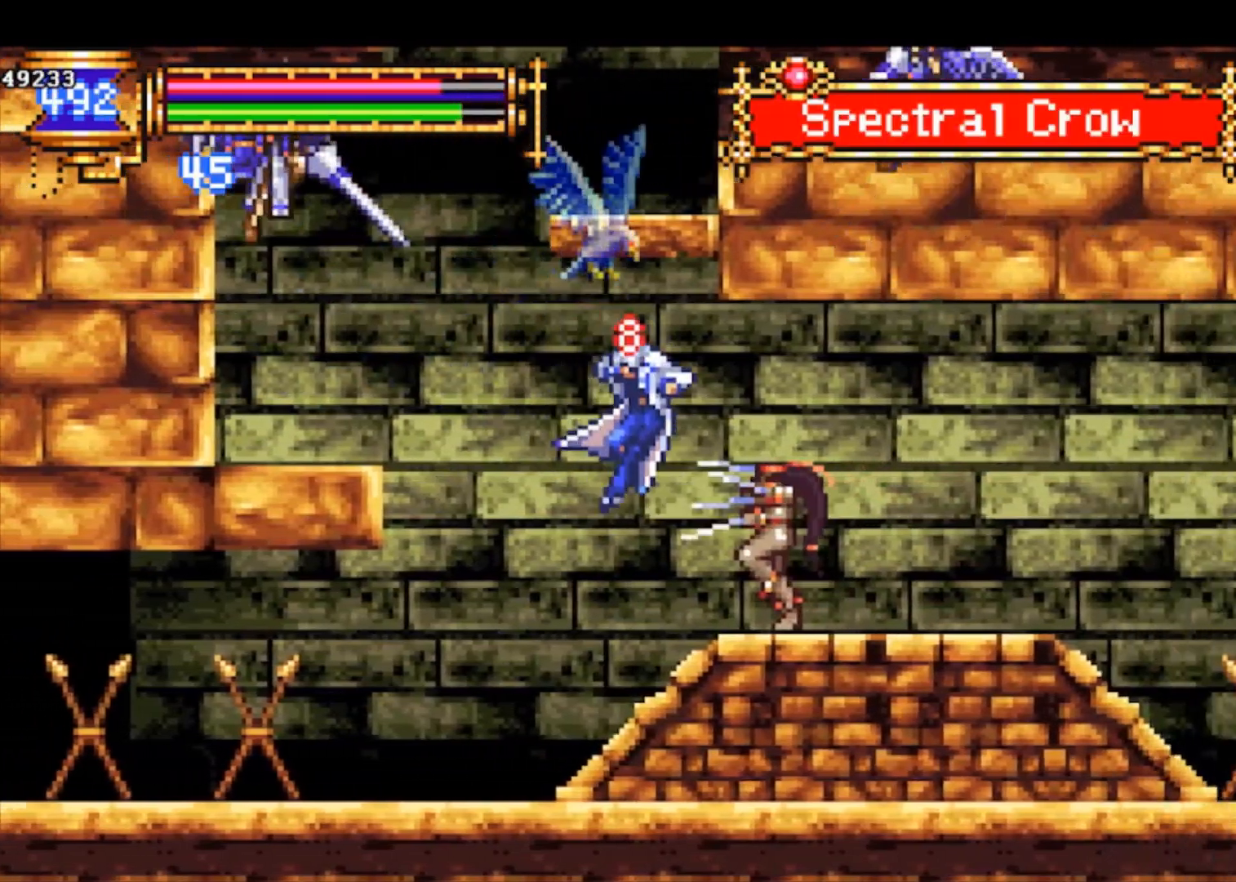
{"buttons": [], "left_stick": "left", "events": [[133, "left_stick", "left"], [233, "CROSS", "down"], [467, "CROSS", "up"]]}
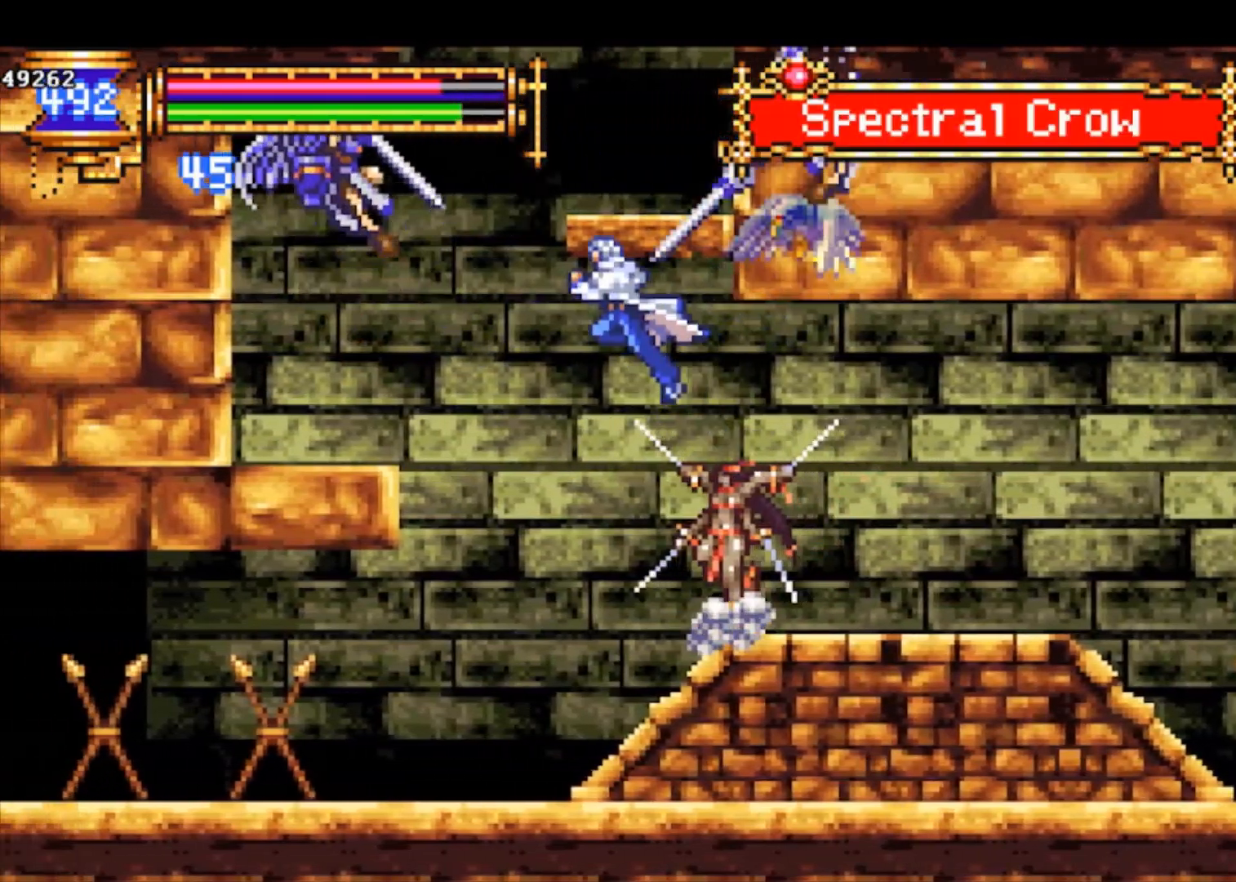
{"buttons": [], "left_stick": "left", "events": [[67, "CROSS", "down"], [133, "SQUARE", "down"], [233, "CROSS", "up"], [233, "SQUARE", "up"]]}
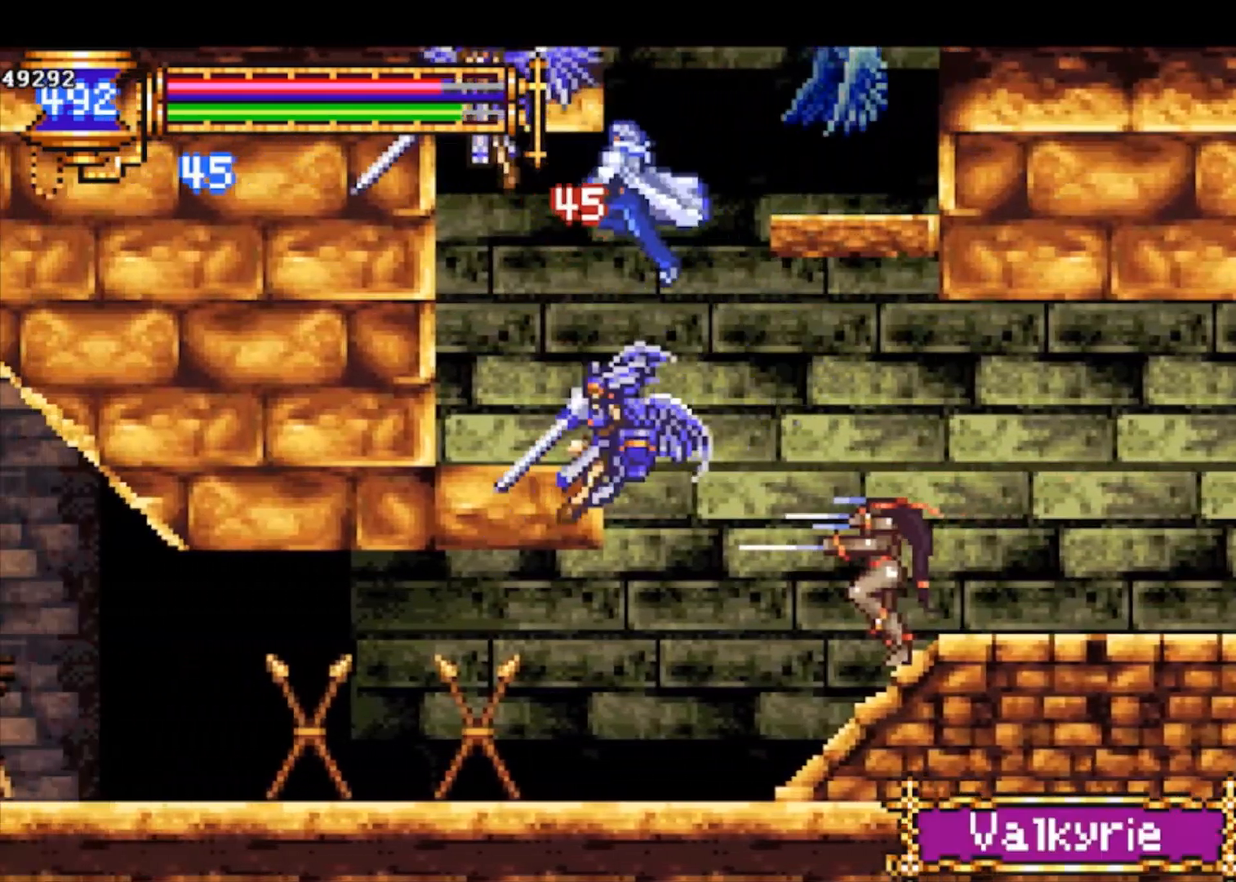
{"buttons": [], "left_stick": "center", "events": [[300, "left_stick", "right"], [467, "left_stick", "center"]]}
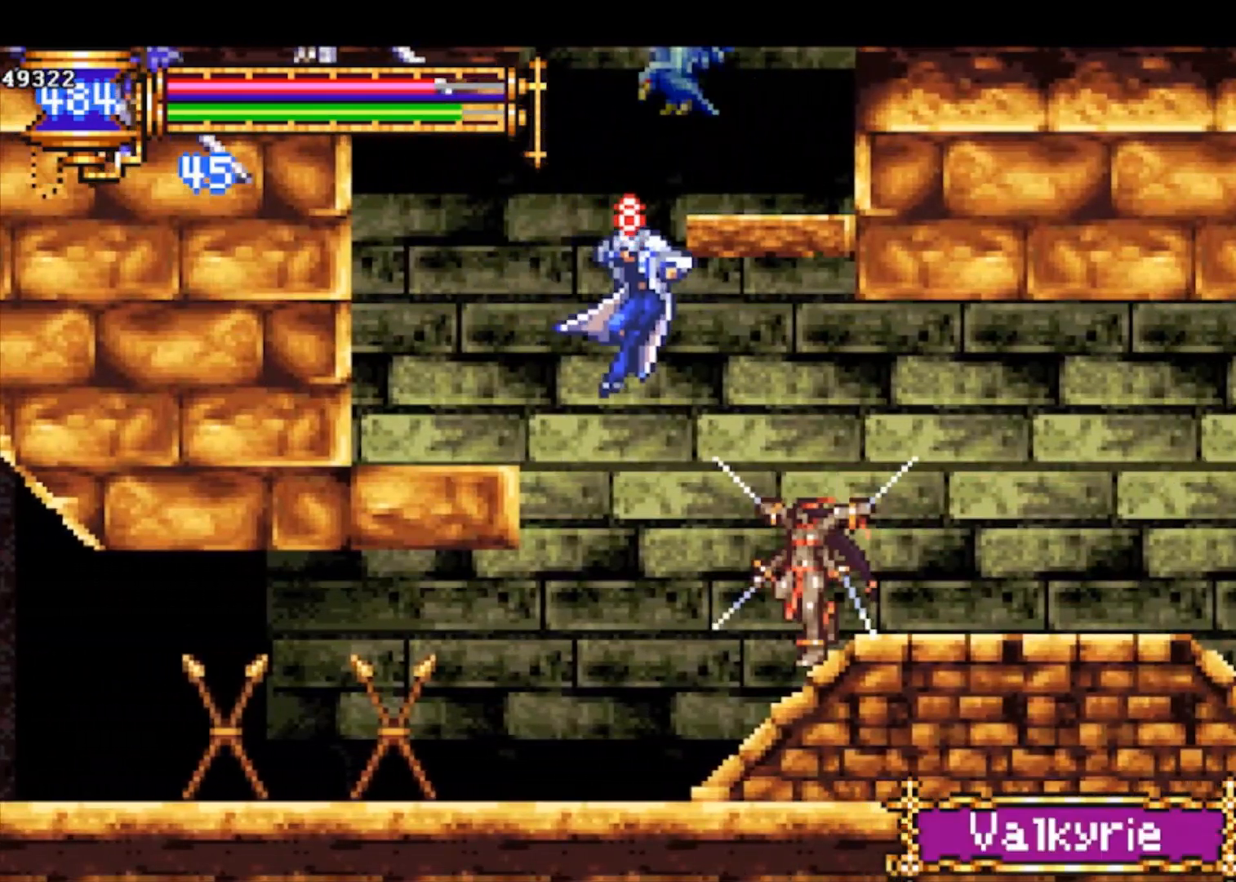
{"buttons": ["CROSS"], "left_stick": "left", "events": [[367, "CROSS", "down"], [367, "left_stick", "left"]]}
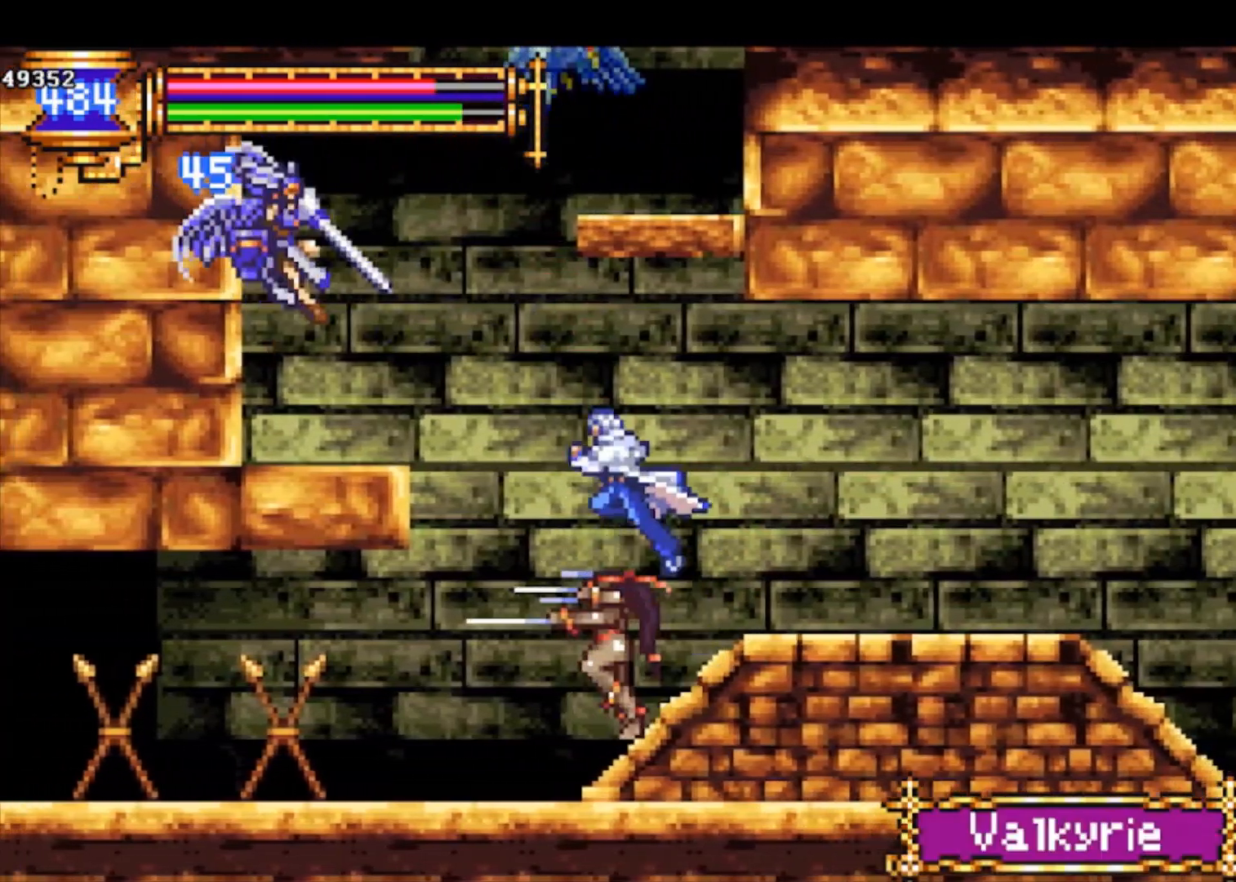
{"buttons": [], "left_stick": "center", "events": [[33, "CROSS", "up"], [67, "CROSS", "down"], [133, "SQUARE", "down"], [167, "CROSS", "up"], [200, "SQUARE", "up"], [467, "left_stick", "center"]]}
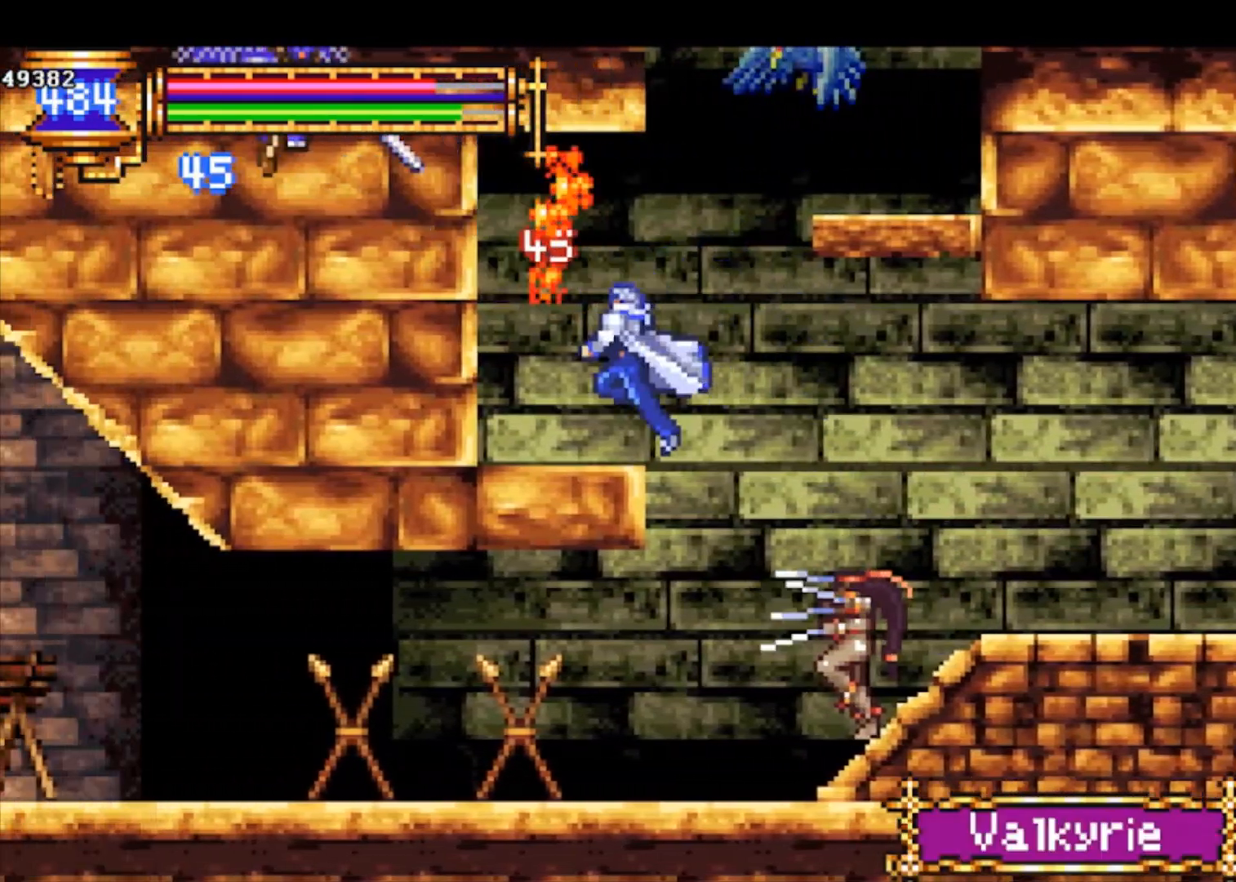
{"buttons": ["CROSS"], "left_stick": "center", "events": [[67, "left_stick", "right"], [100, "CROSS", "down"], [500, "left_stick", "center"]]}
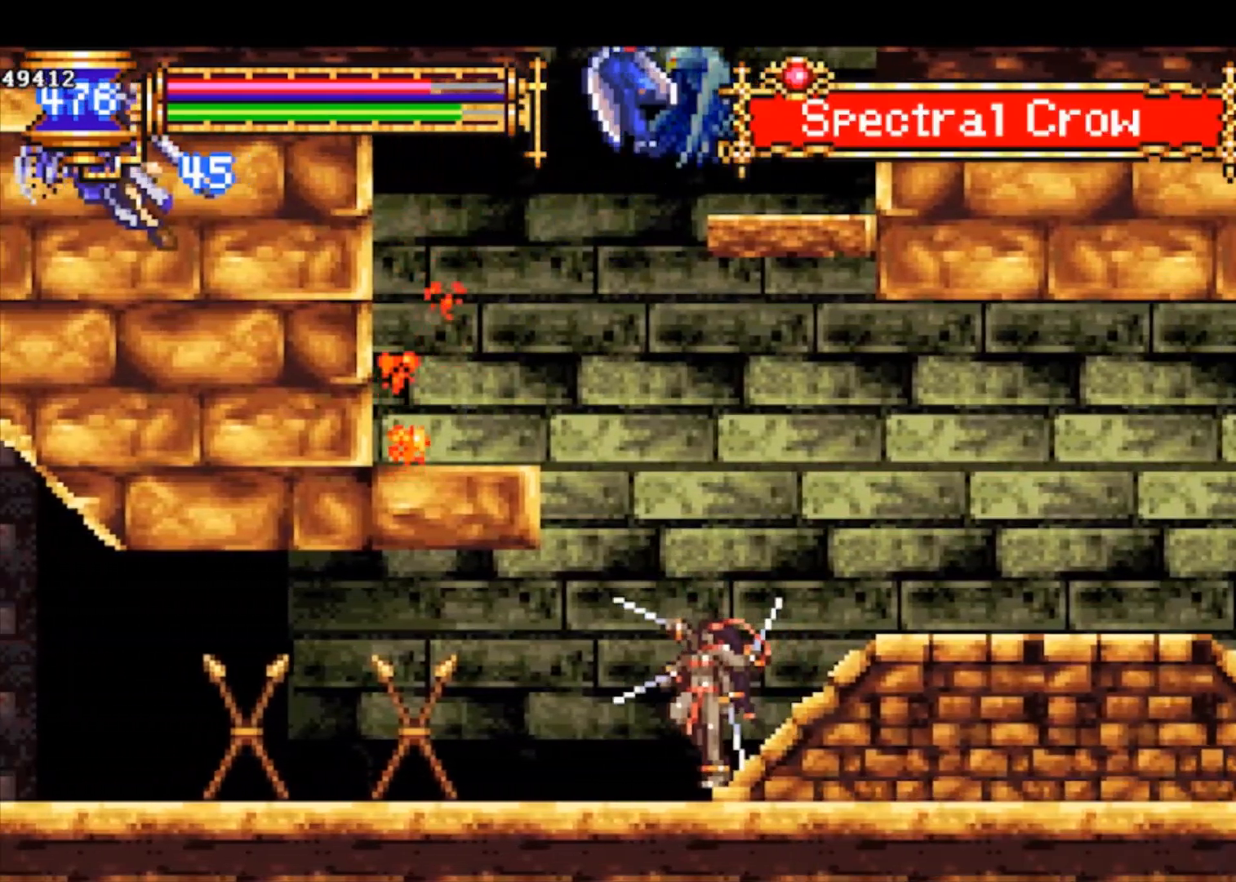
{"buttons": [], "left_stick": "left", "events": [[67, "CROSS", "up"], [433, "left_stick", "left"]]}
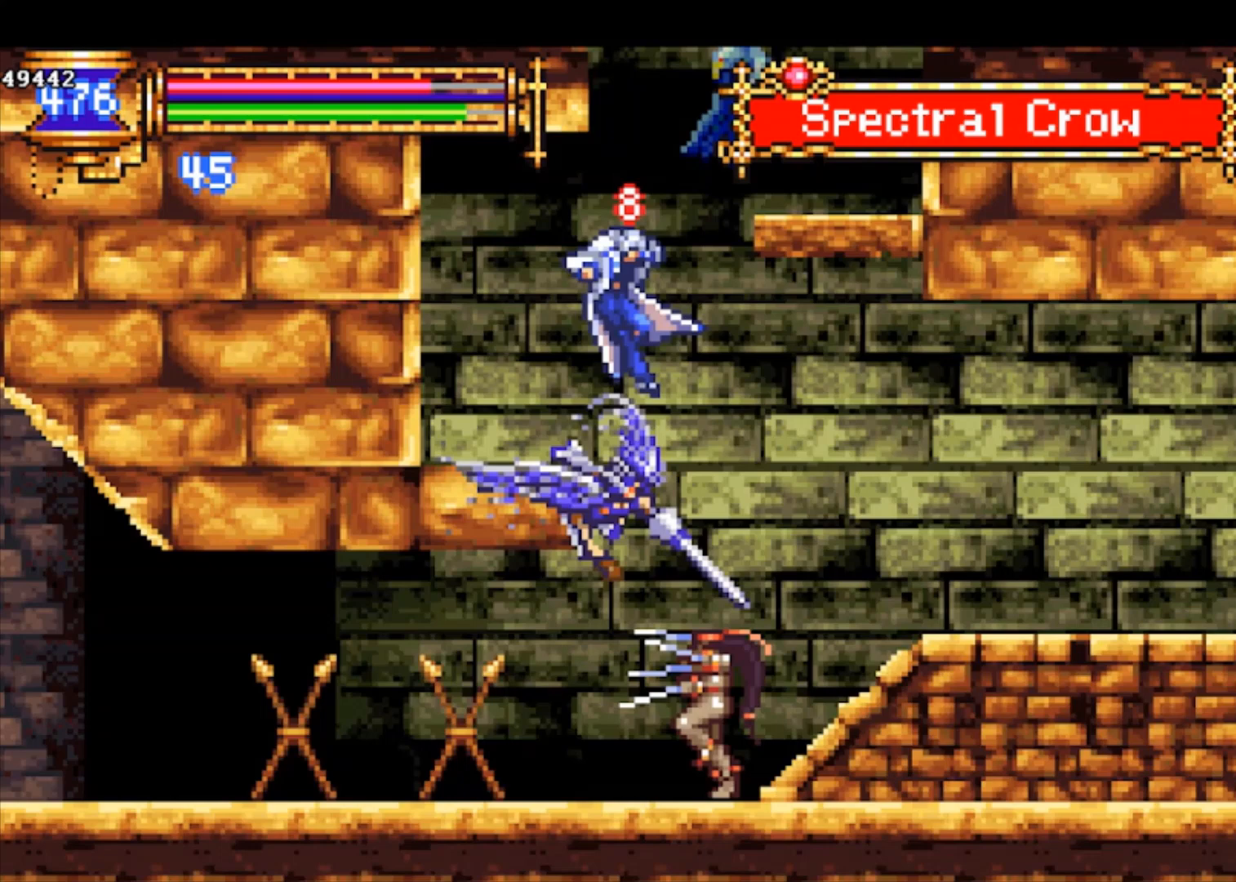
{"buttons": ["CROSS"], "left_stick": "center", "events": [[100, "left_stick", "center"], [233, "CROSS", "down"], [267, "left_stick", "right"], [433, "left_stick", "center"], [467, "CROSS", "up"], [500, "CROSS", "down"]]}
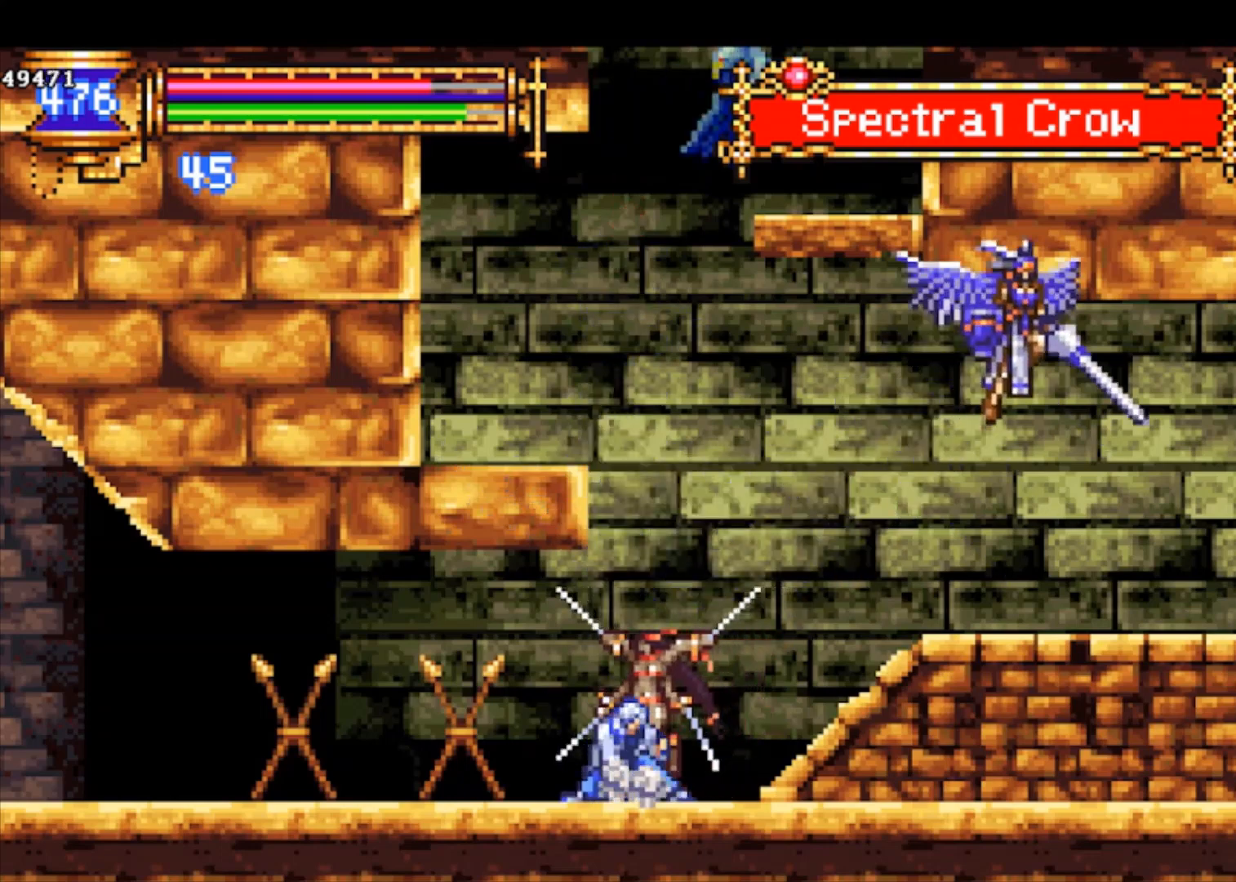
{"buttons": [], "left_stick": "left", "events": [[300, "CROSS", "up"], [333, "CROSS", "down"], [367, "left_stick", "left"], [433, "CROSS", "up"]]}
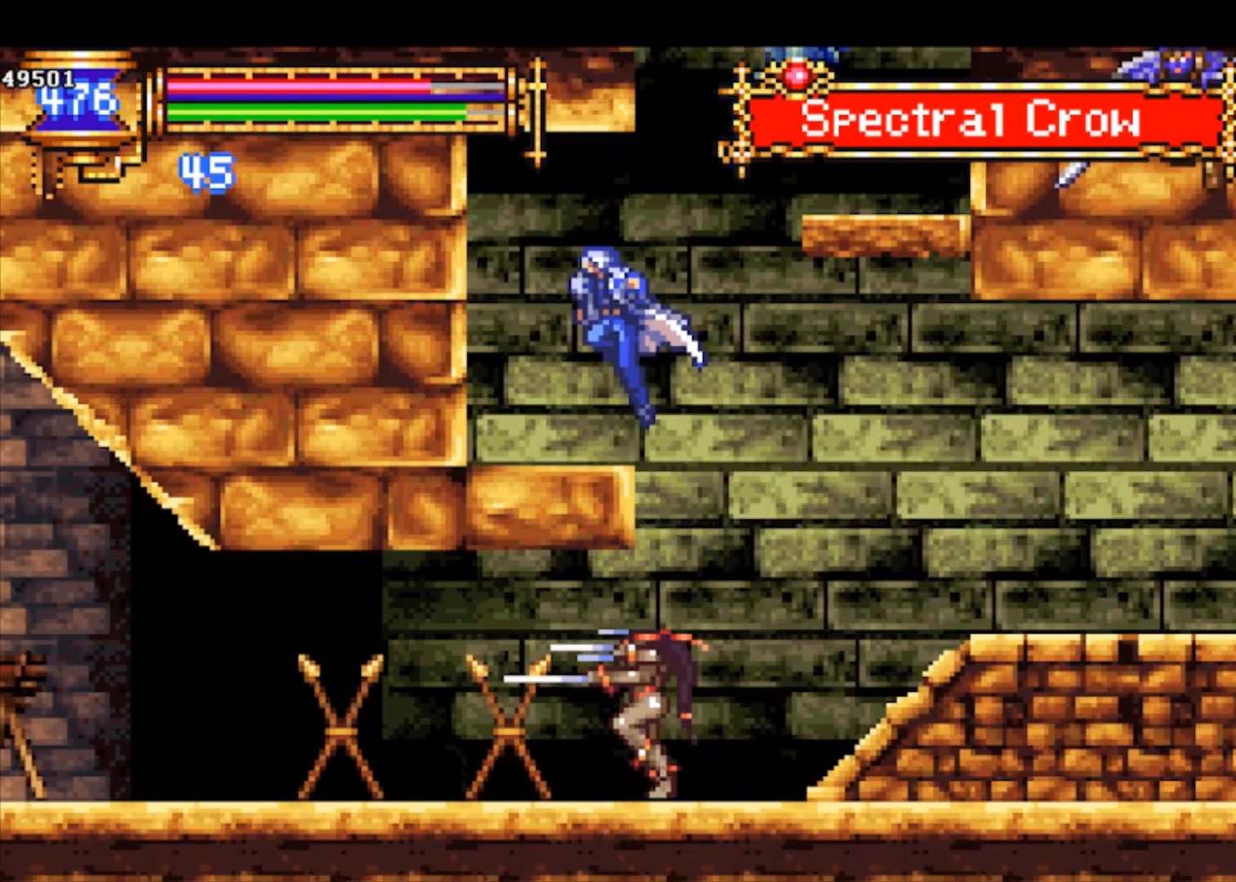
{"buttons": ["CROSS"], "left_stick": "center", "events": [[33, "left_stick", "center"], [167, "left_stick", "right"], [300, "CROSS", "down"], [500, "left_stick", "center"]]}
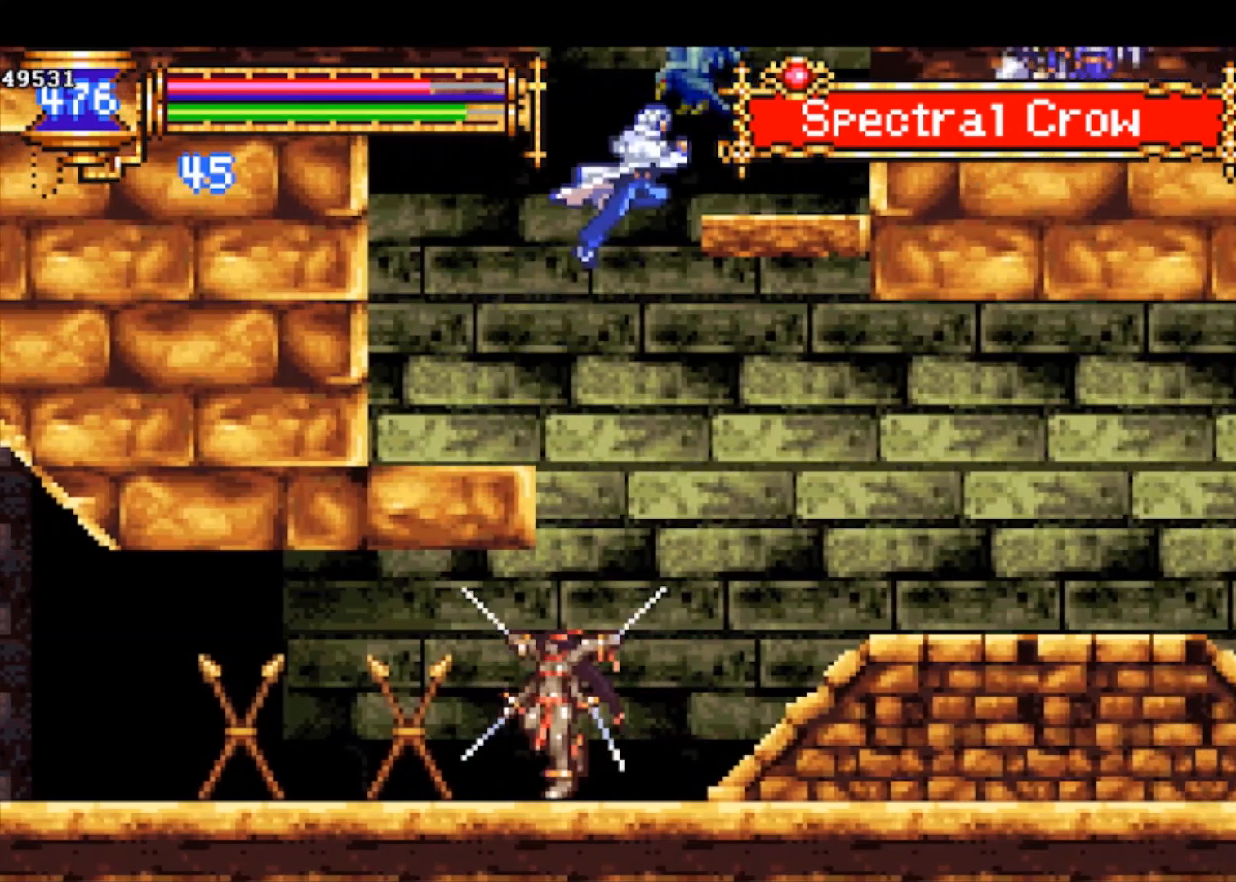
{"buttons": [], "left_stick": "left", "events": [[300, "CROSS", "up"], [467, "left_stick", "left"]]}
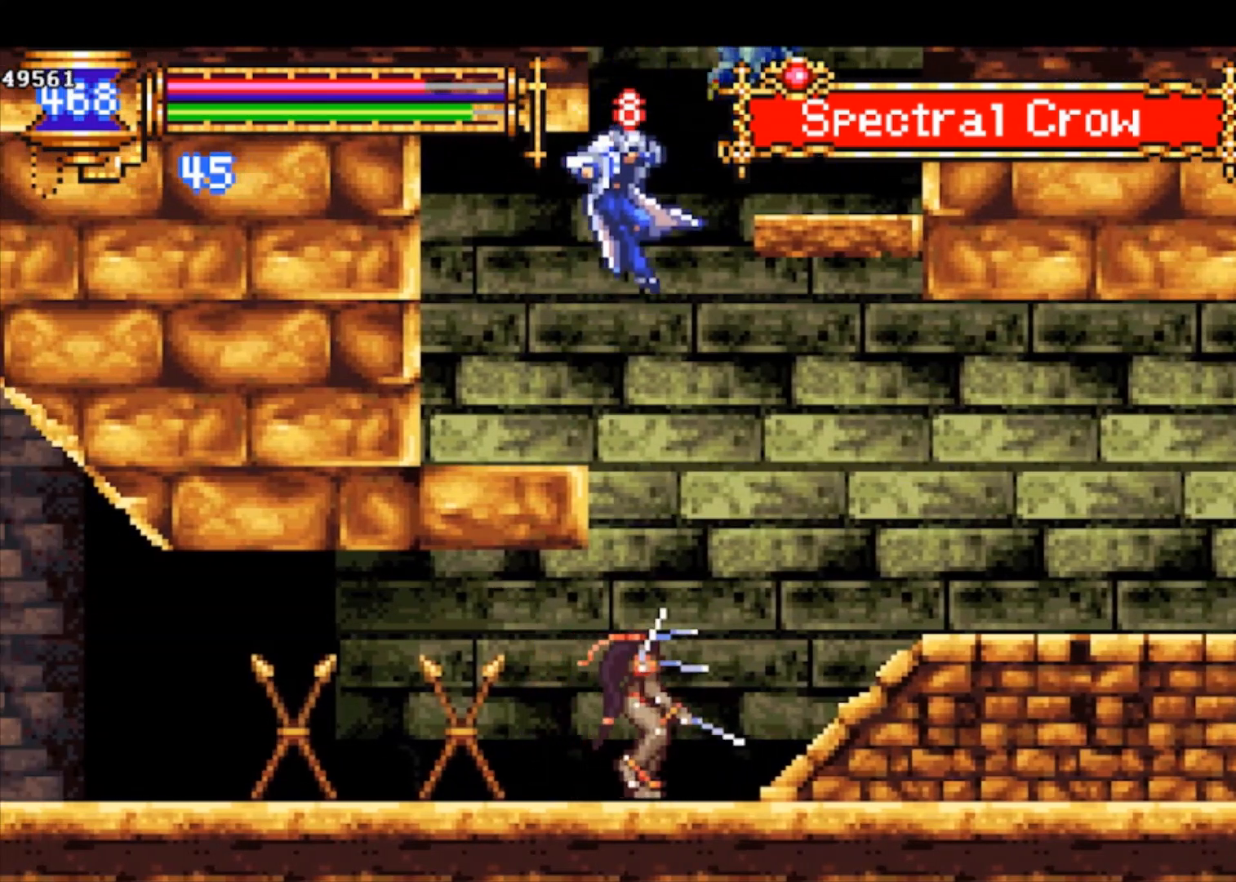
{"buttons": ["CROSS"], "left_stick": "right", "events": [[167, "left_stick", "center"], [367, "left_stick", "right"], [500, "CROSS", "down"]]}
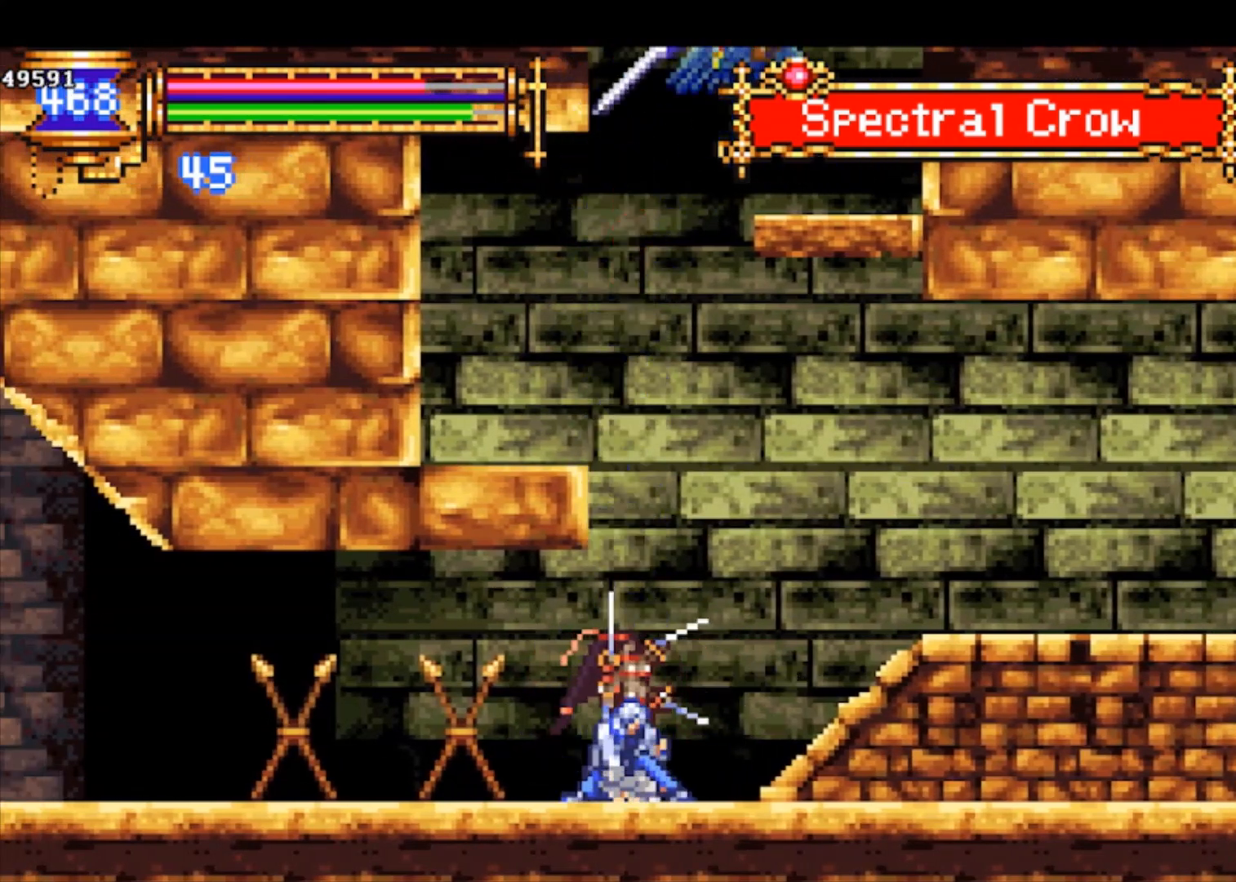
{"buttons": [], "left_stick": "center", "events": [[33, "left_stick", "center"], [200, "CROSS", "up"], [233, "CROSS", "down"], [367, "left_stick", "left"], [467, "CROSS", "up"], [500, "left_stick", "center"]]}